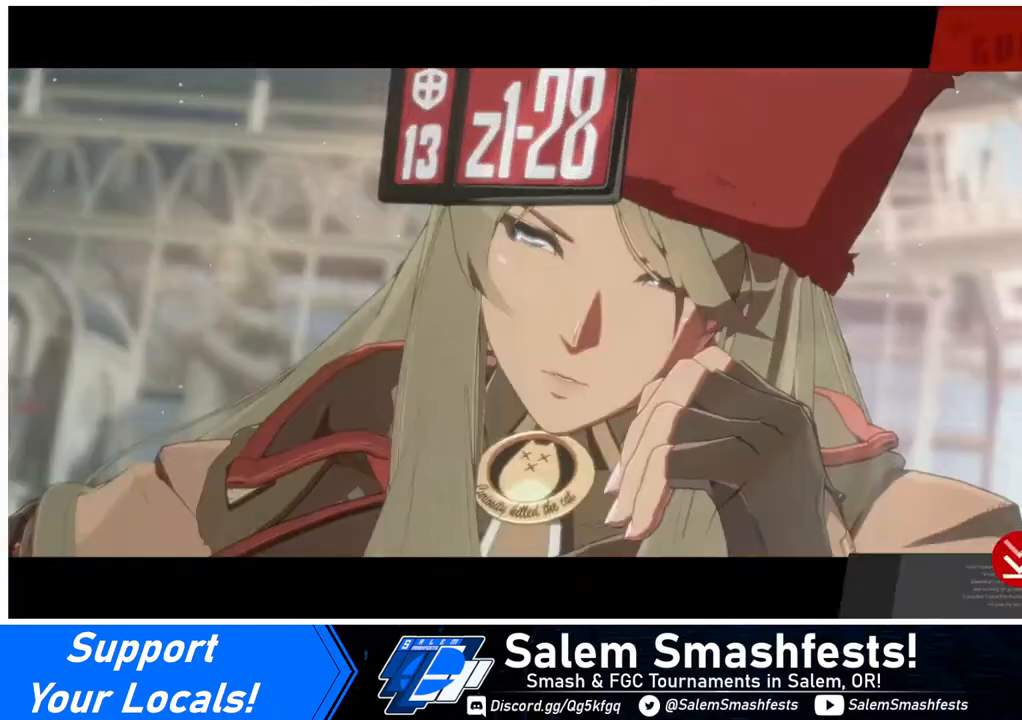
Gameplay with a controller (arcade stick); each line is a JSON object with the inputs held at the frame after it. "events" lists button and stick changes between this image and that frame as [ms after this image, input, new state], when the widget could be followed in between. Not read: L3 R3.
{"buttons": [], "events": []}
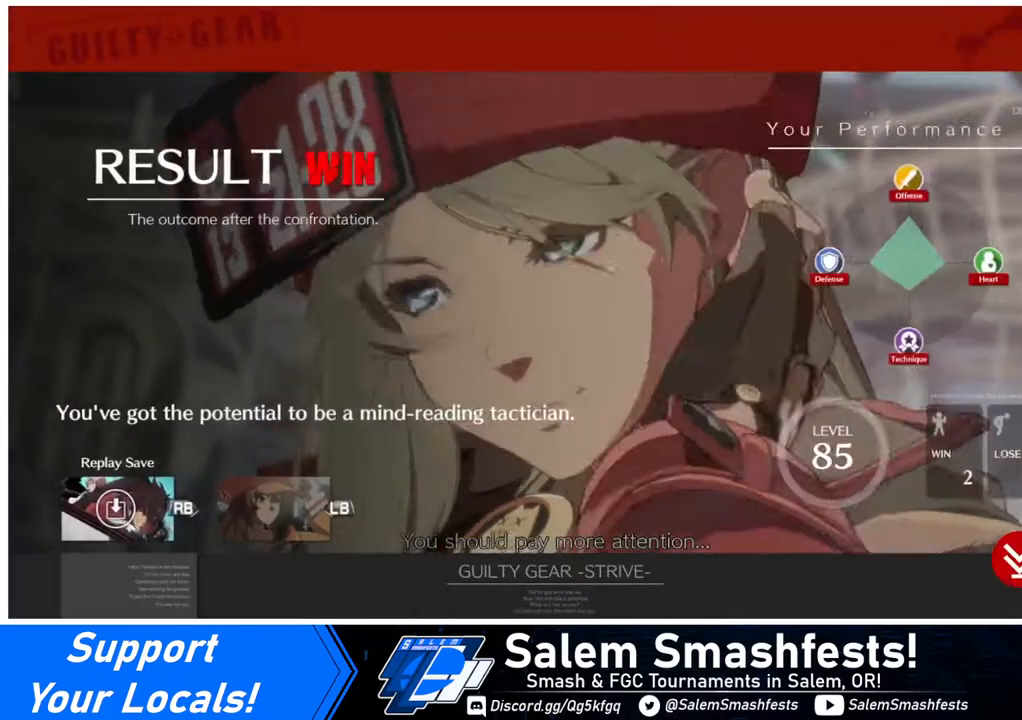
{"buttons": ["CROSS"], "events": [[480, "CROSS", "down"]]}
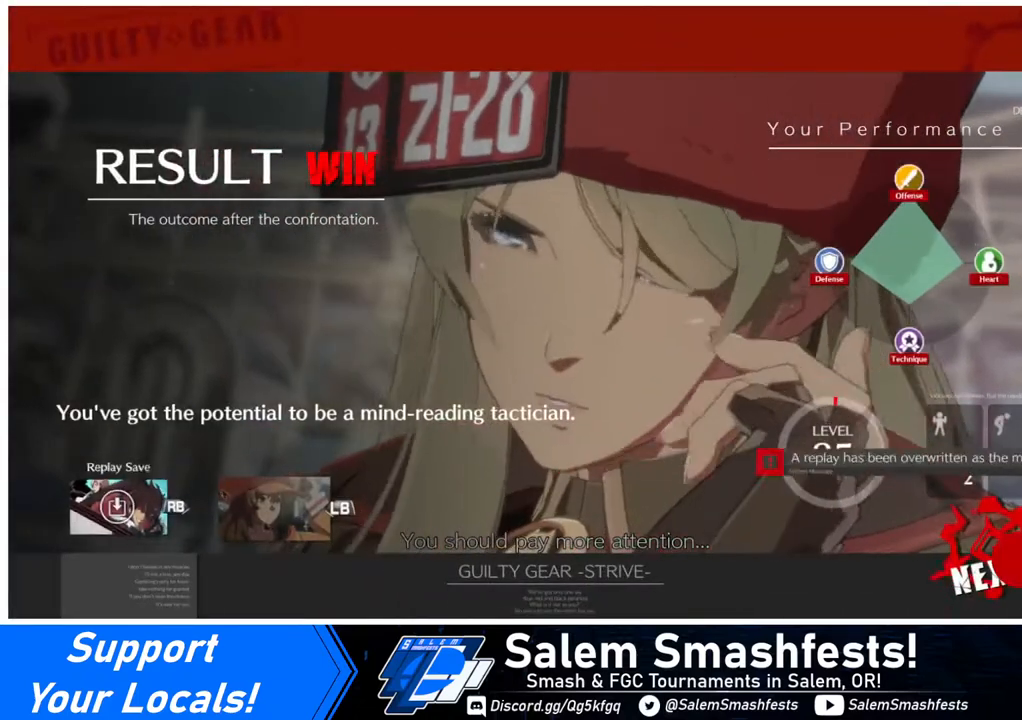
{"buttons": ["CROSS"], "events": [[120, "CROSS", "up"], [480, "CROSS", "down"]]}
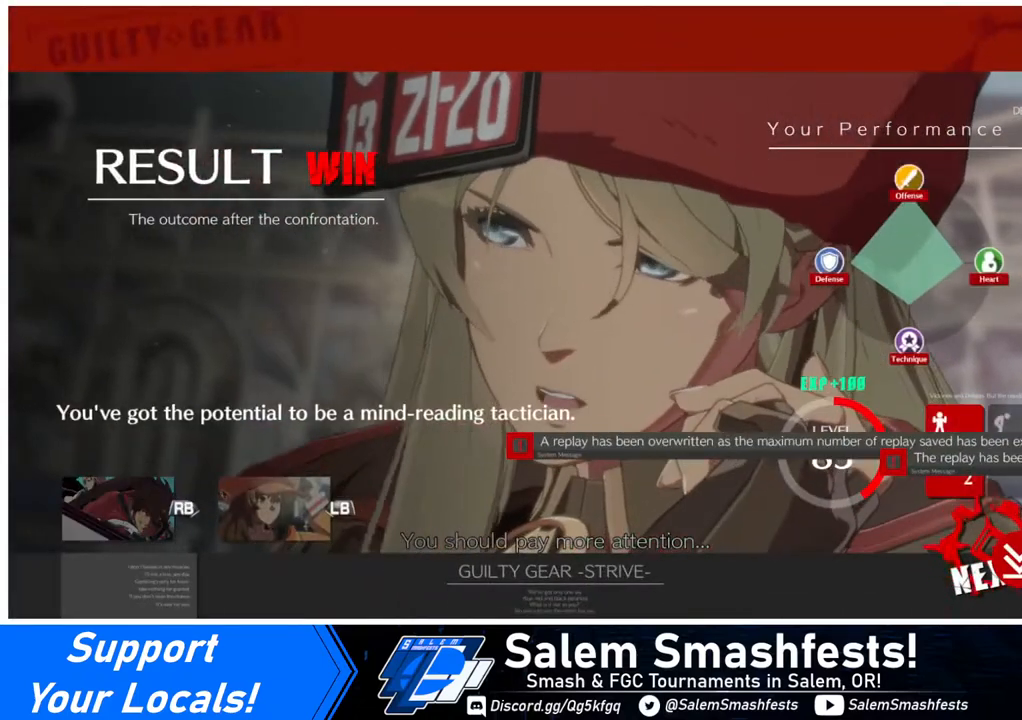
{"buttons": [], "events": [[80, "CROSS", "up"]]}
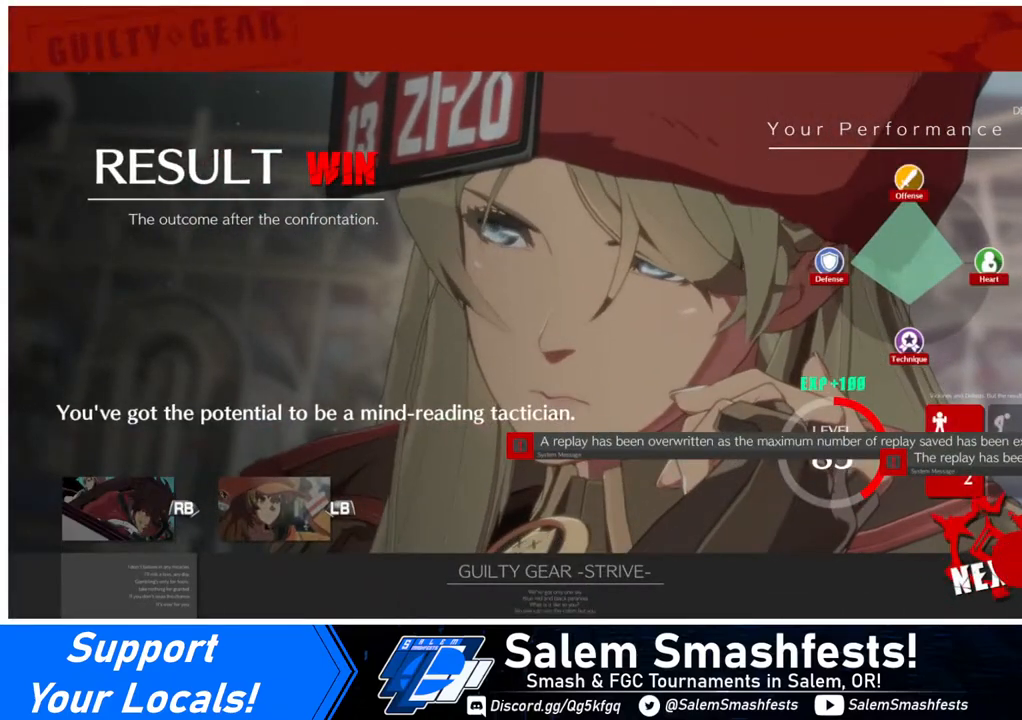
{"buttons": [], "events": [[120, "CROSS", "down"], [240, "CROSS", "up"]]}
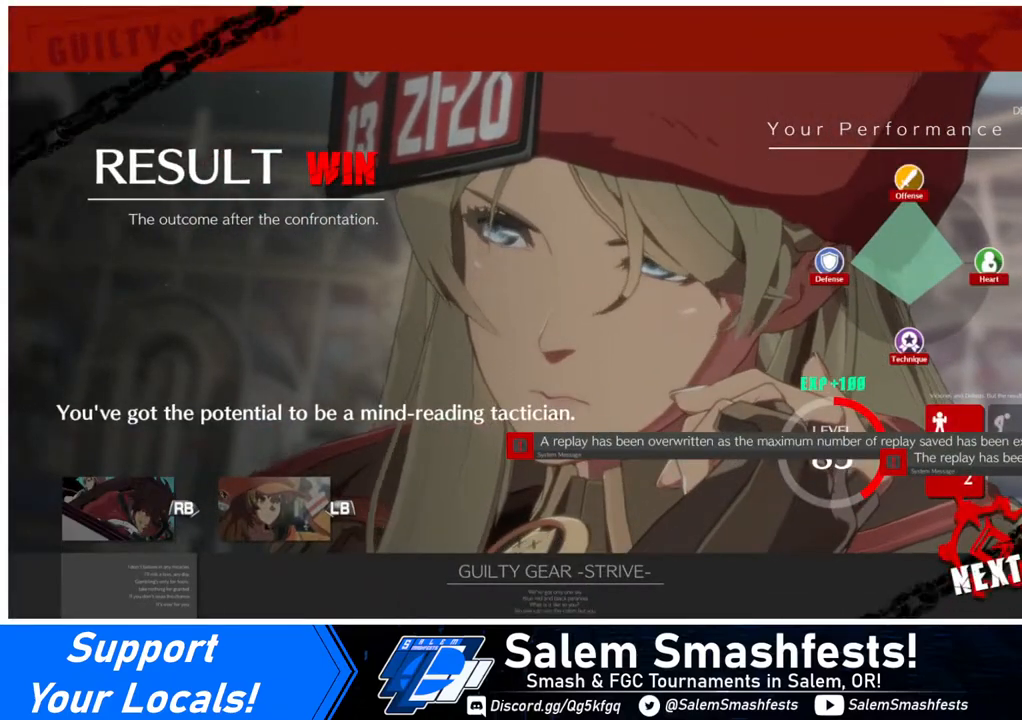
{"buttons": [], "events": [[280, "CROSS", "down"], [400, "CROSS", "up"]]}
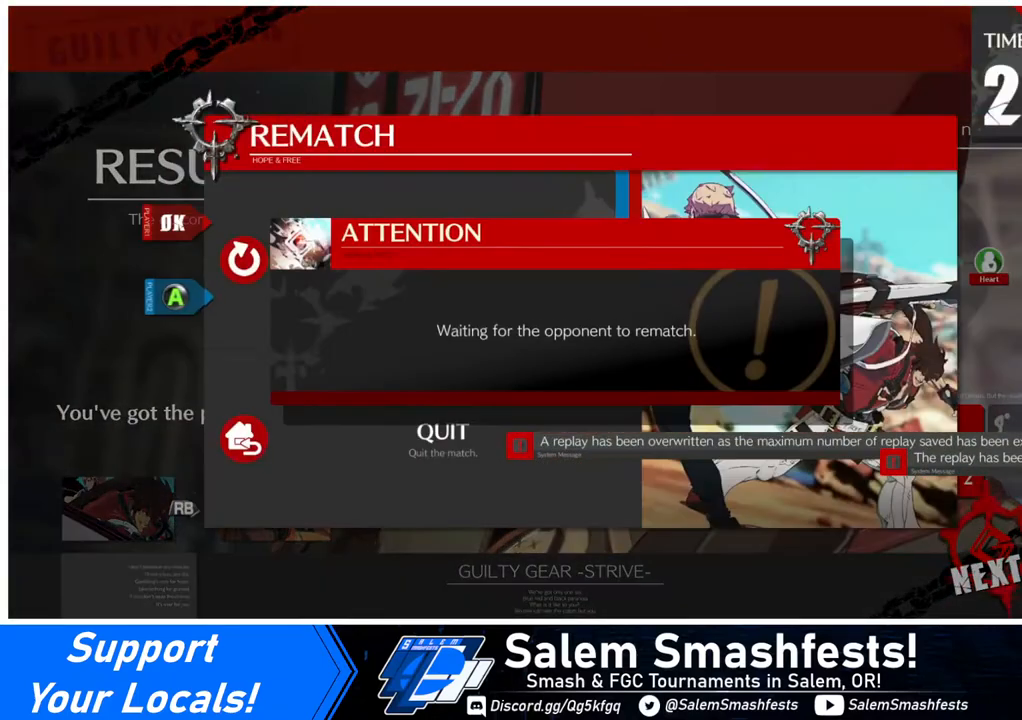
{"buttons": [], "events": []}
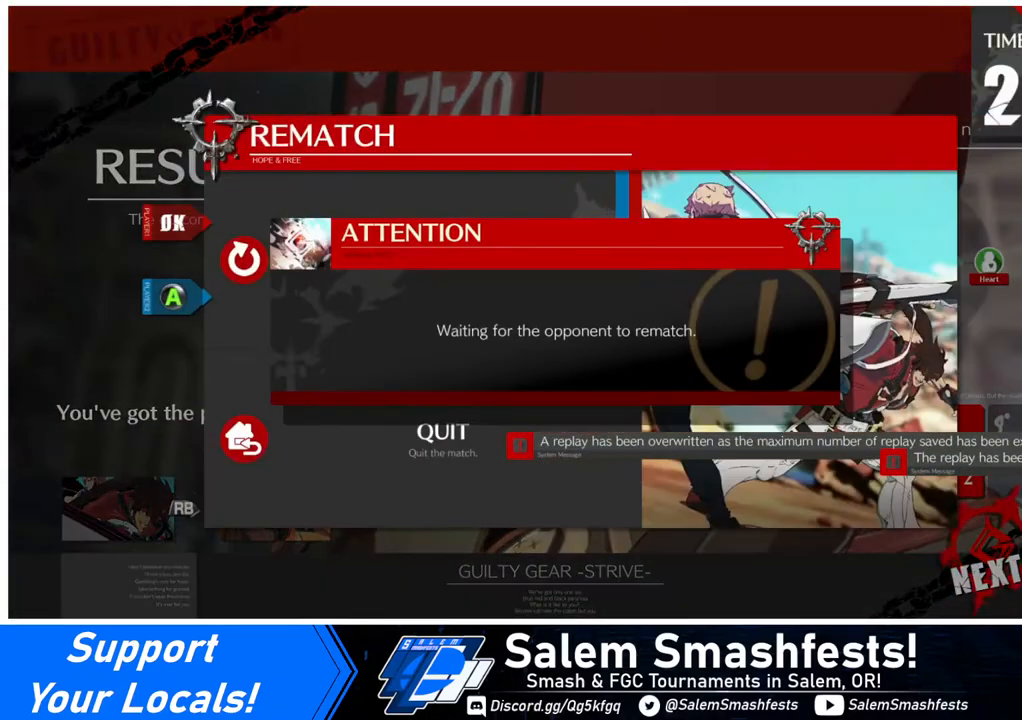
{"buttons": [], "events": []}
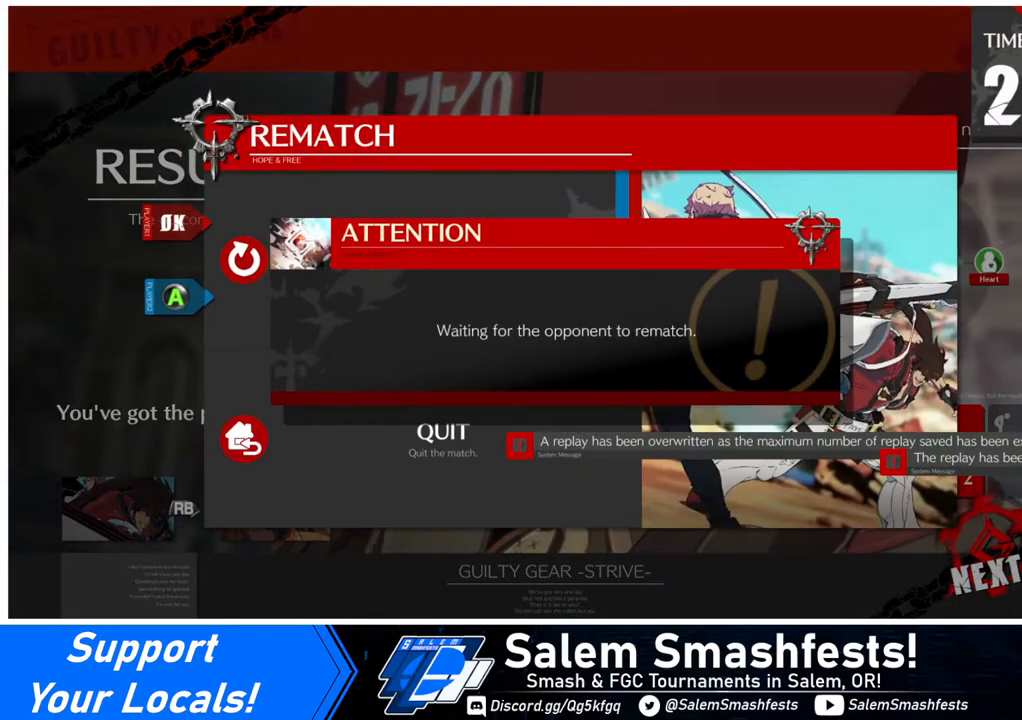
{"buttons": [], "events": [[160, "CROSS", "down"], [320, "CROSS", "up"]]}
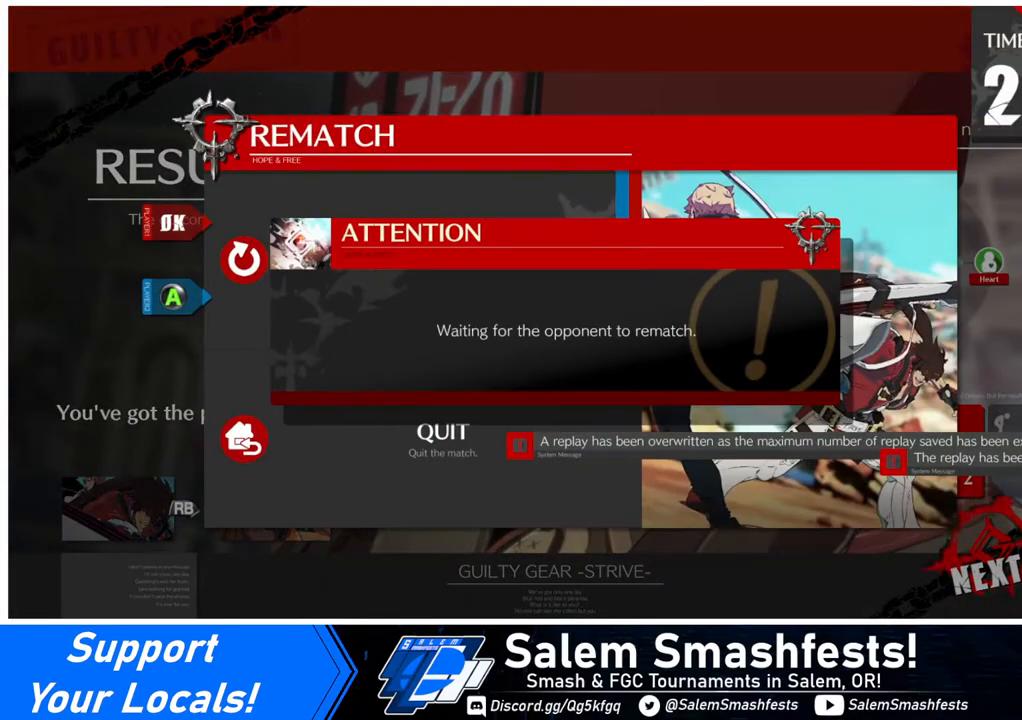
{"buttons": [], "events": []}
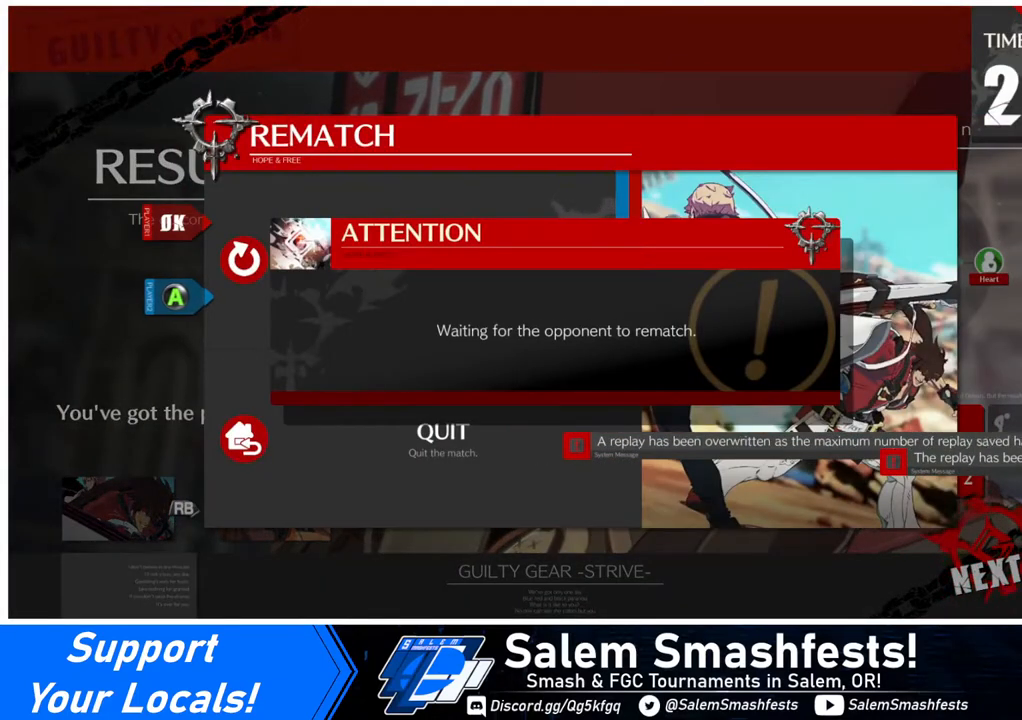
{"buttons": [], "events": [[160, "CROSS", "down"], [280, "CROSS", "up"]]}
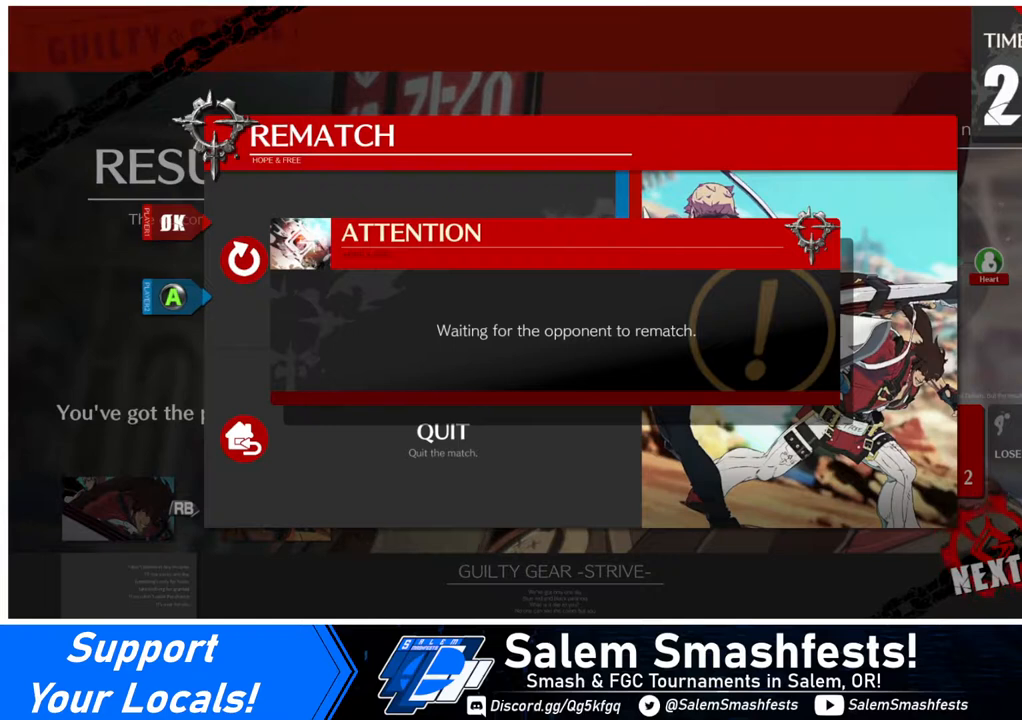
{"buttons": [], "events": []}
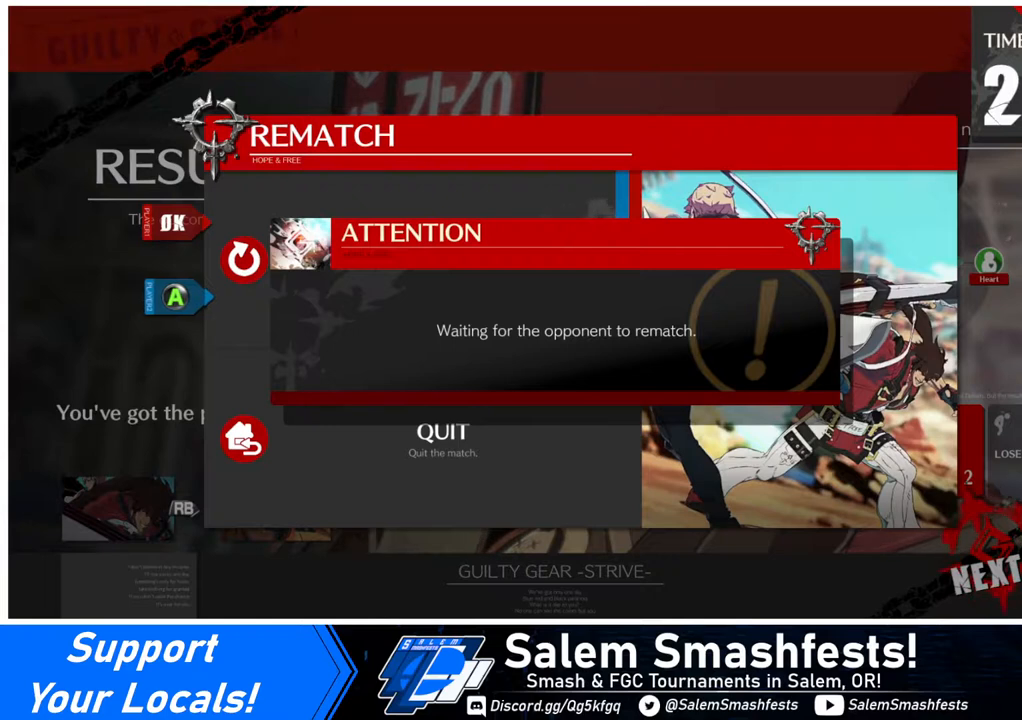
{"buttons": [], "events": []}
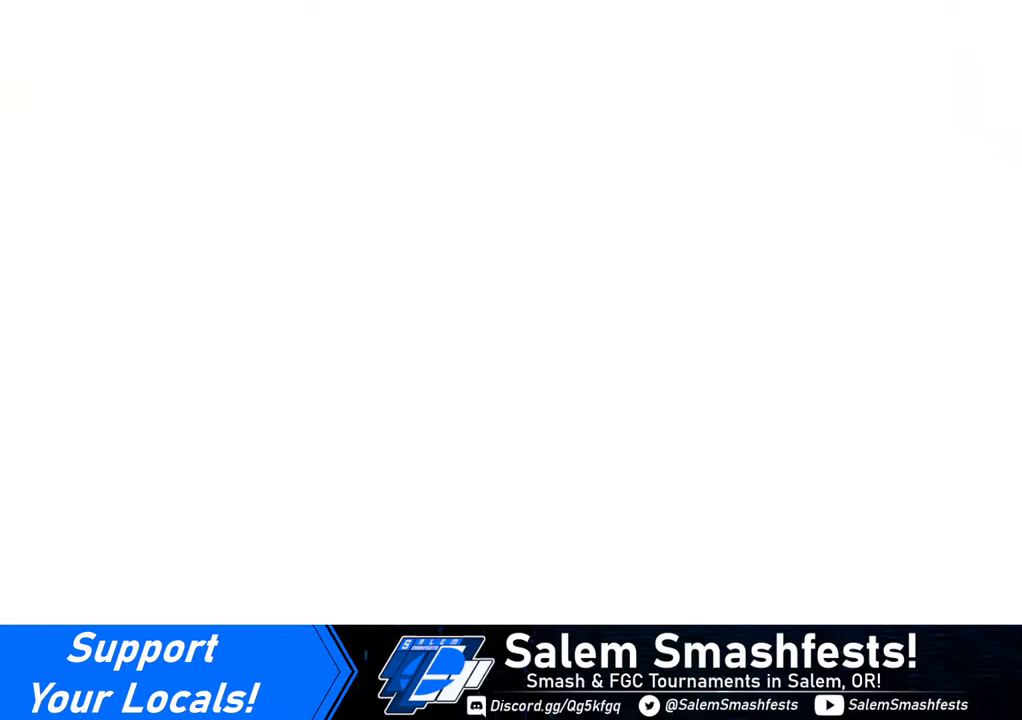
{"buttons": [], "events": []}
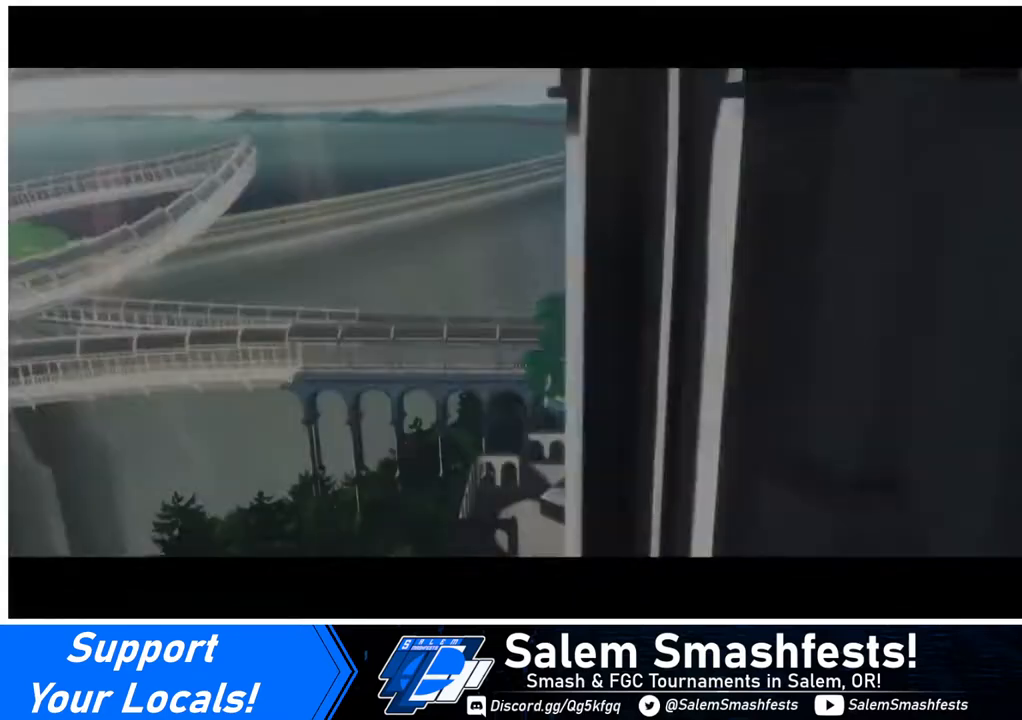
{"buttons": [], "events": []}
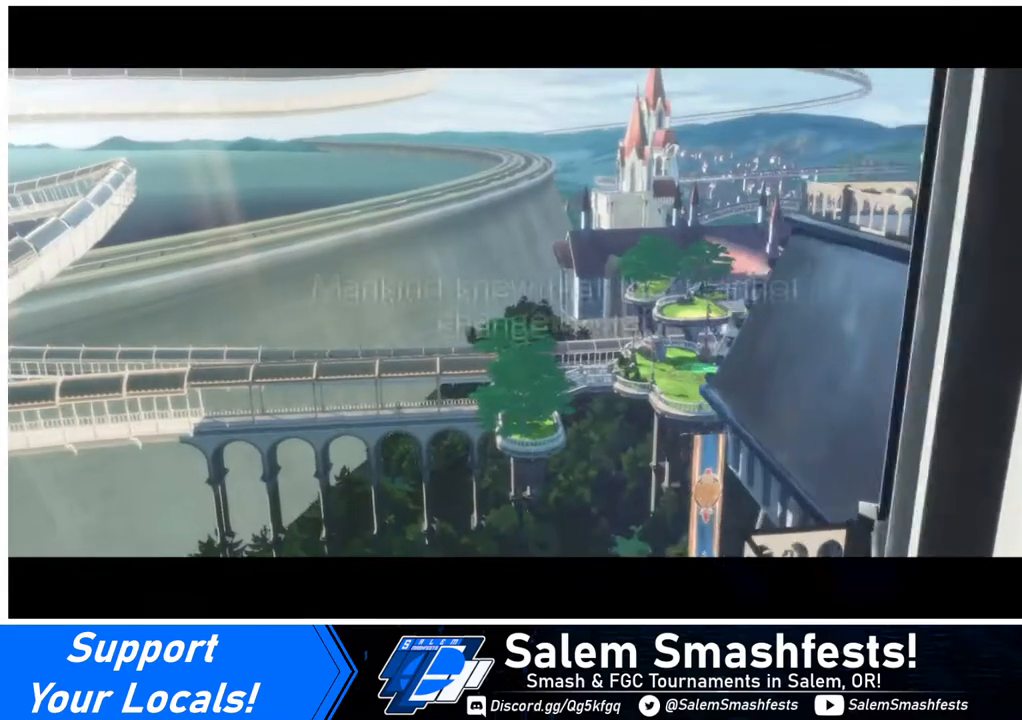
{"buttons": [], "events": []}
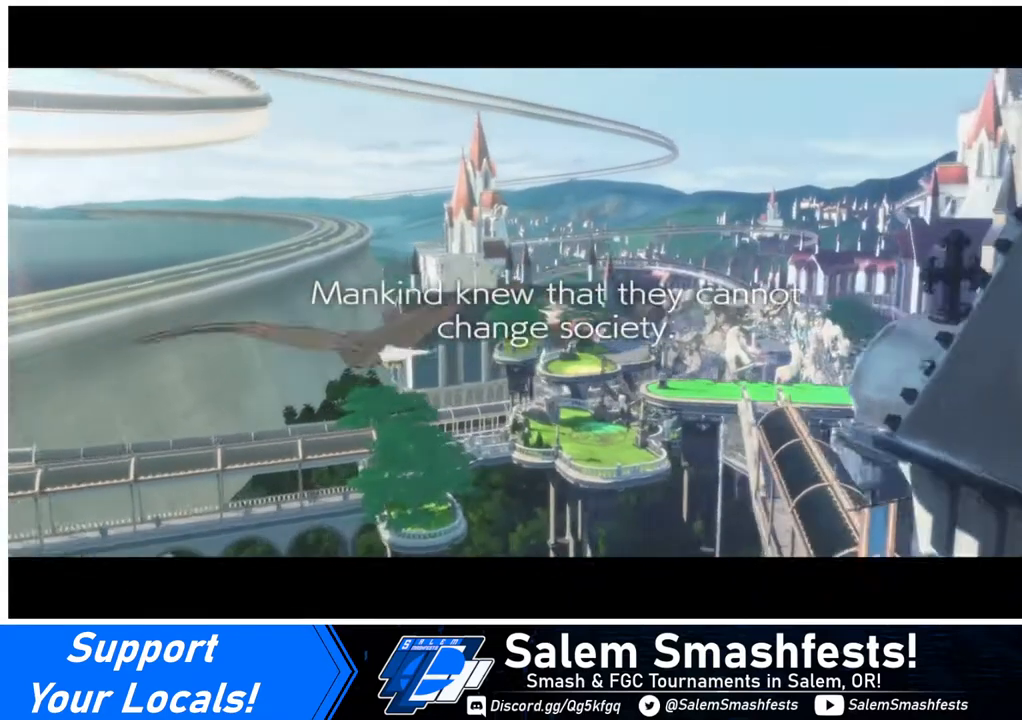
{"buttons": [], "events": []}
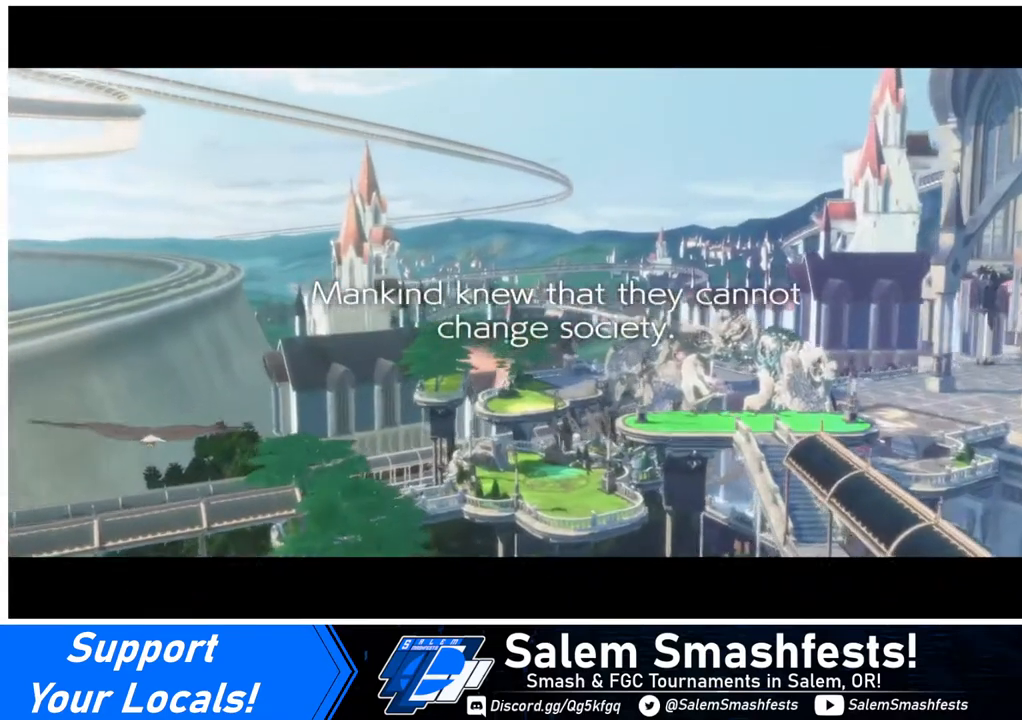
{"buttons": [], "events": []}
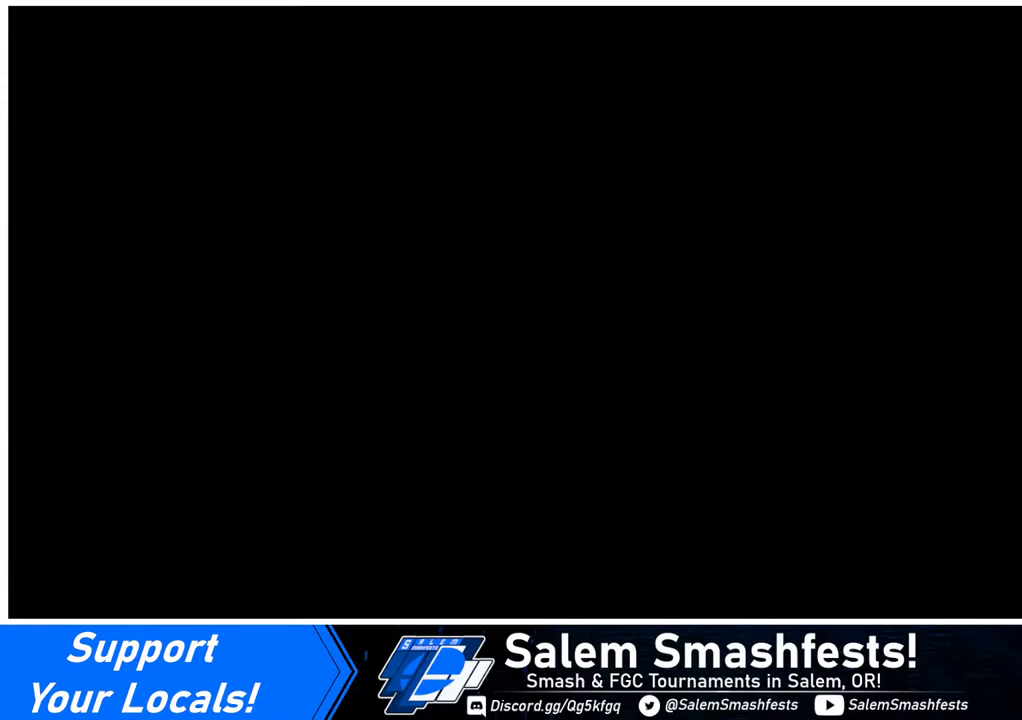
{"buttons": [], "events": []}
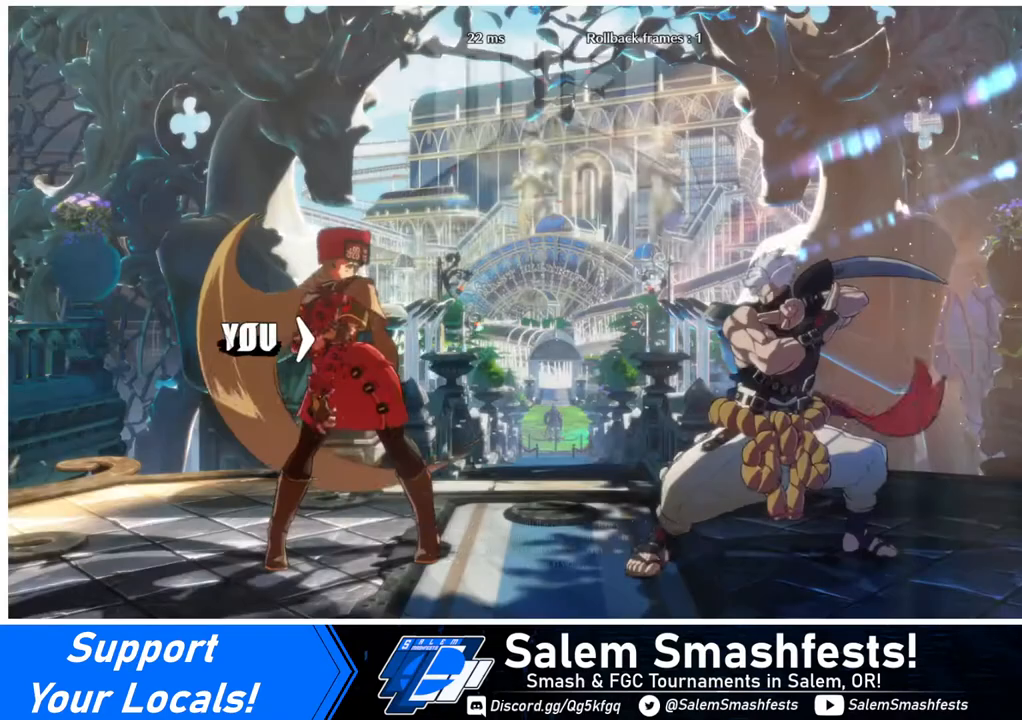
{"buttons": ["DPAD_LEFT"], "events": [[360, "DPAD_LEFT", "down"]]}
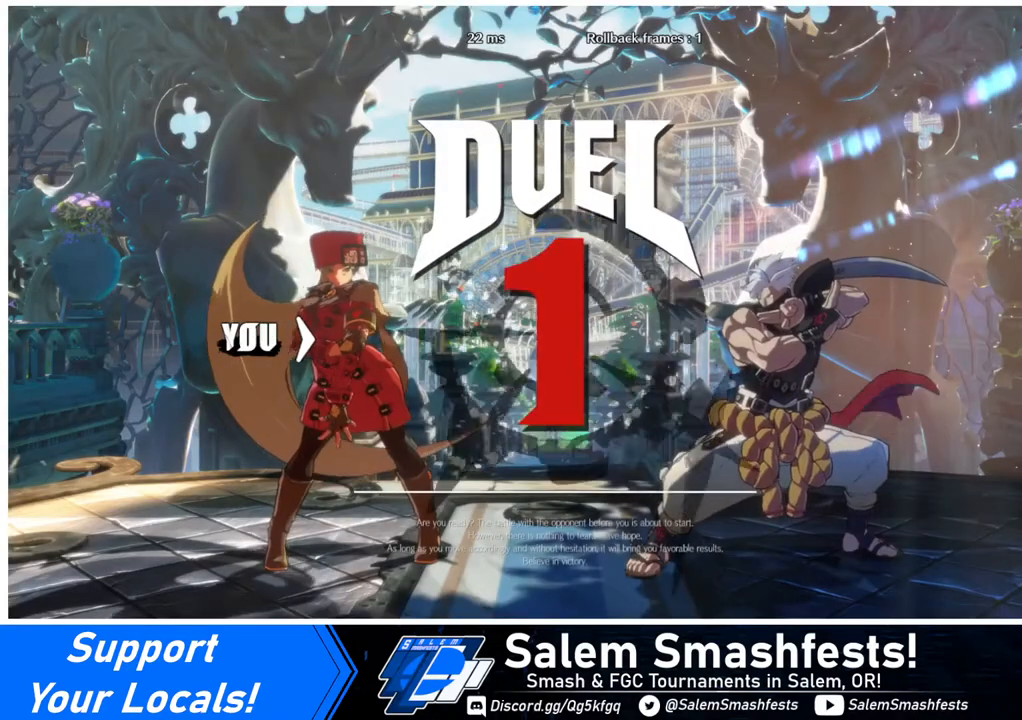
{"buttons": ["DPAD_LEFT"], "events": [[160, "DPAD_LEFT", "up"], [200, "DPAD_RIGHT", "down"], [520, "DPAD_LEFT", "down"], [520, "DPAD_RIGHT", "up"]]}
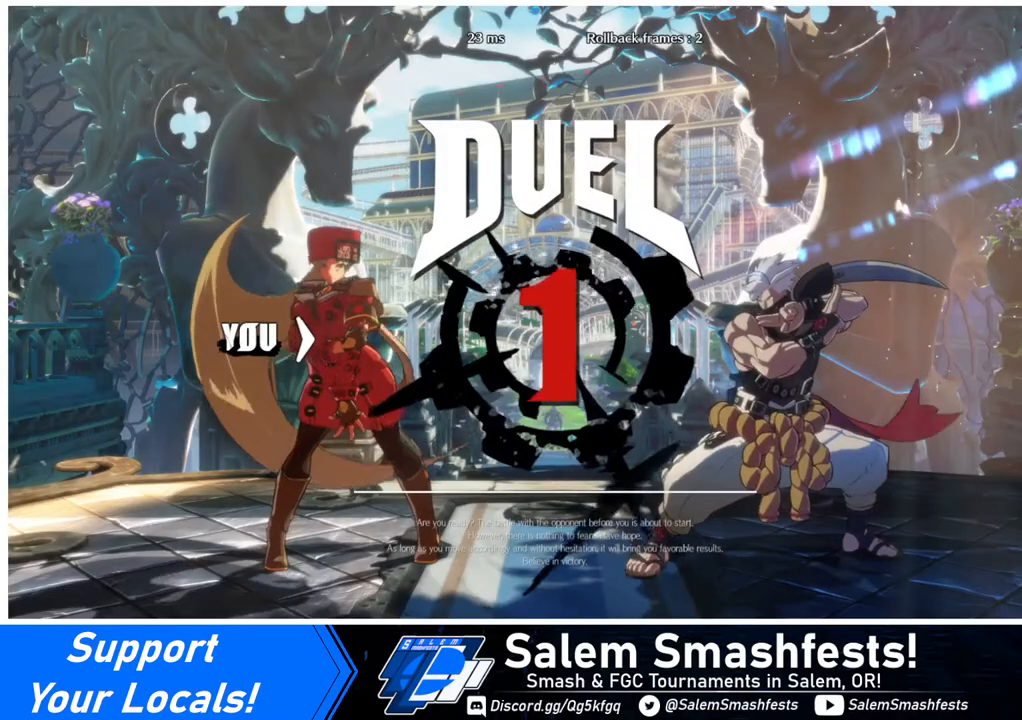
{"buttons": ["DPAD_RIGHT"], "events": [[160, "DPAD_LEFT", "up"], [200, "DPAD_RIGHT", "down"]]}
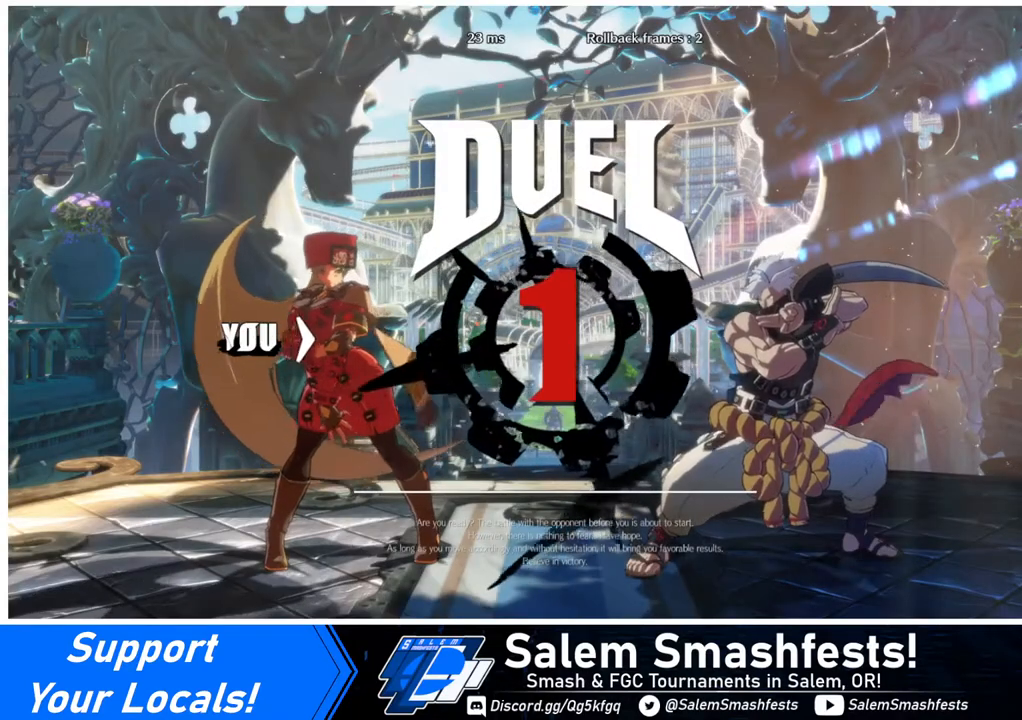
{"buttons": ["DPAD_UP", "DPAD_RIGHT"], "events": [[360, "DPAD_UP", "down"]]}
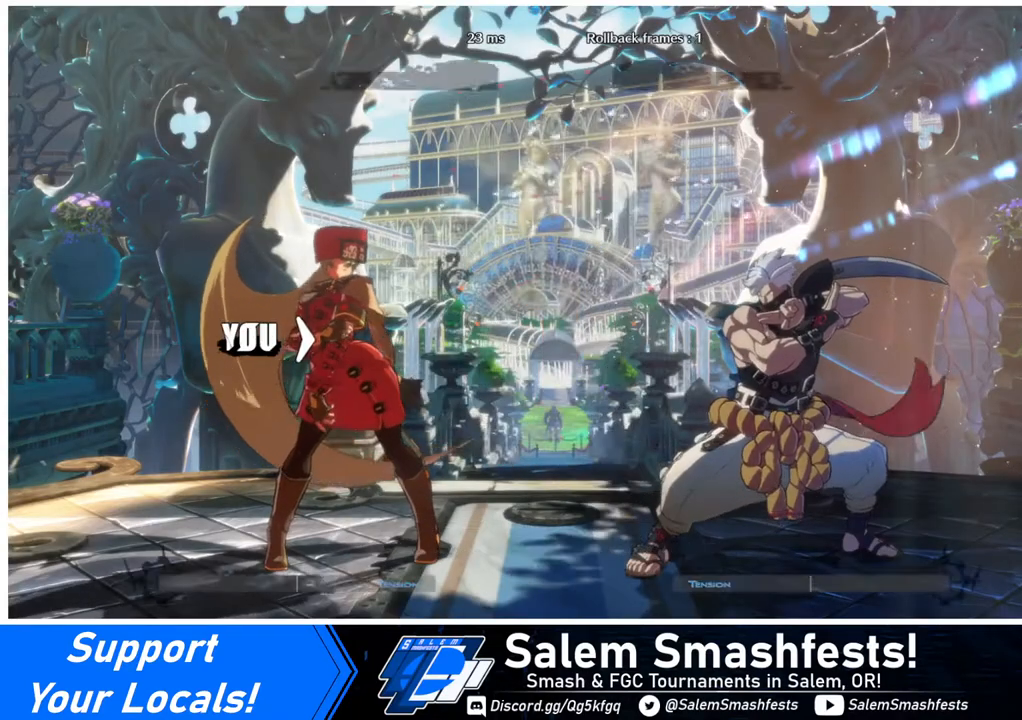
{"buttons": ["DPAD_UP", "DPAD_RIGHT"], "events": []}
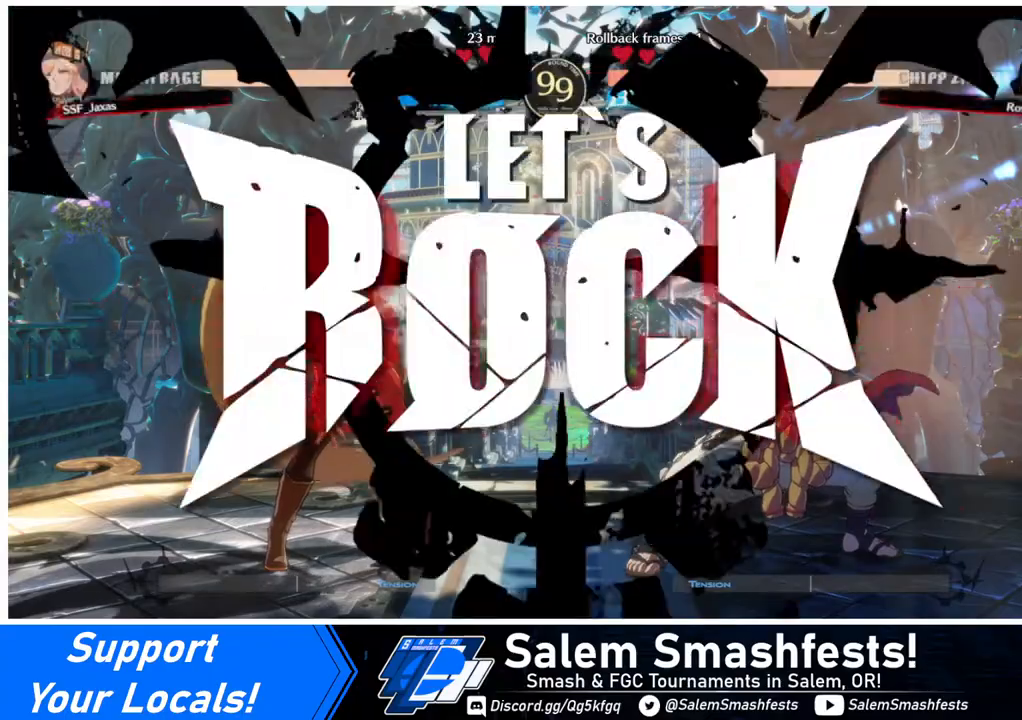
{"buttons": ["DPAD_UP"], "events": [[520, "DPAD_RIGHT", "up"]]}
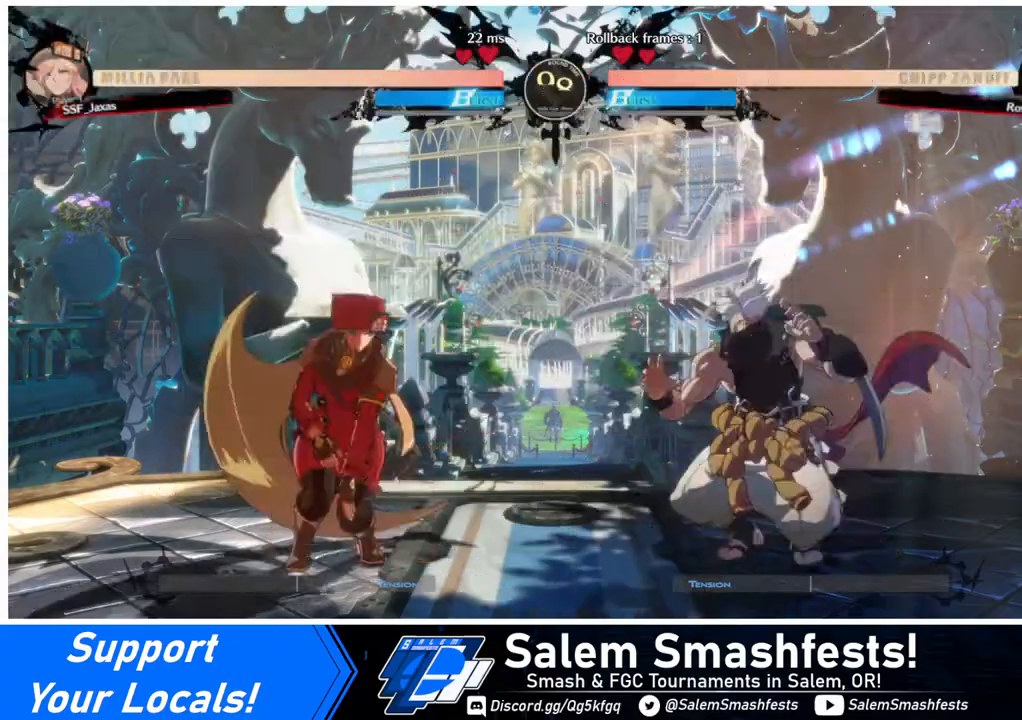
{"buttons": ["DPAD_LEFT"], "events": [[40, "DPAD_LEFT", "down"], [160, "DPAD_UP", "up"], [360, "TRIANGLE", "down"], [440, "TRIANGLE", "up"]]}
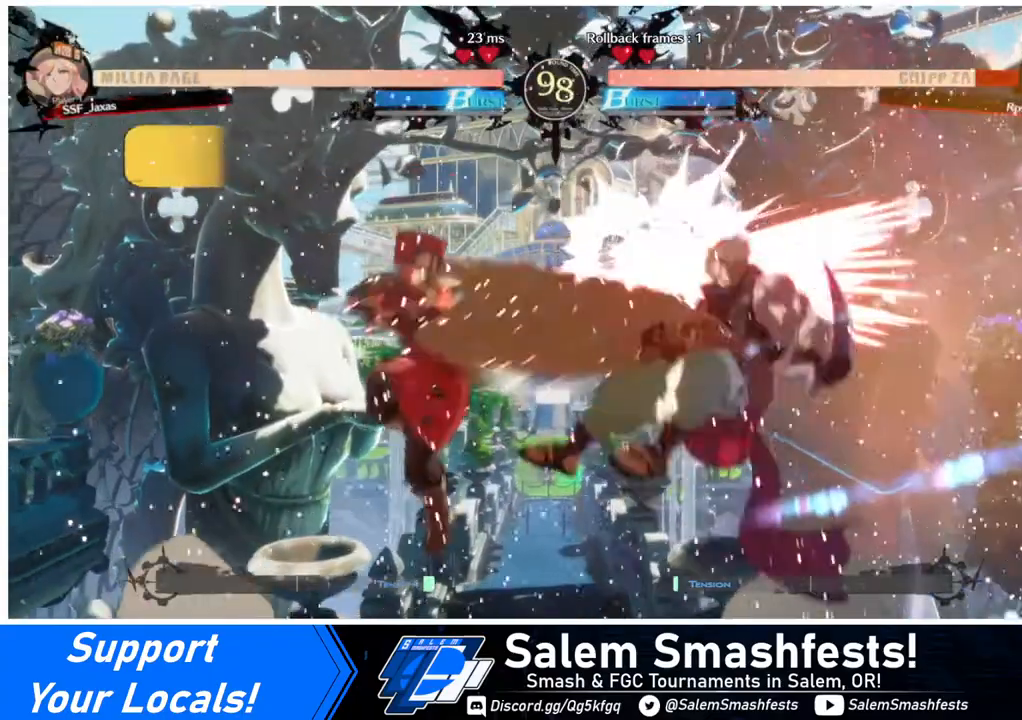
{"buttons": ["DPAD_RIGHT"], "events": [[280, "DPAD_LEFT", "up"], [520, "DPAD_RIGHT", "down"]]}
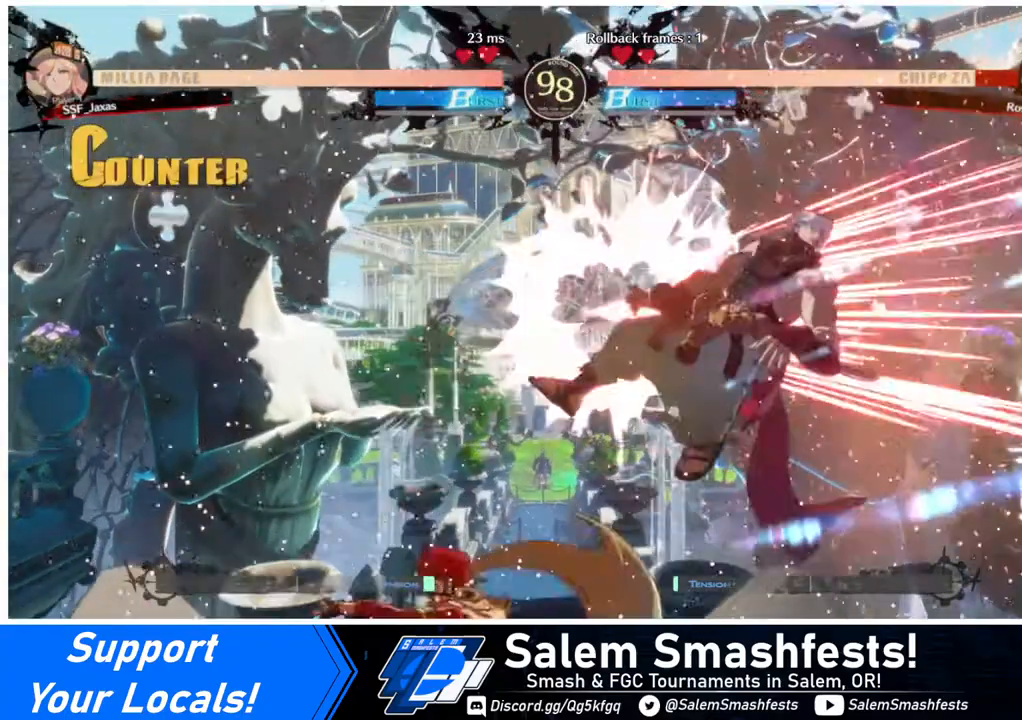
{"buttons": [], "events": [[80, "DPAD_RIGHT", "up"], [160, "DPAD_RIGHT", "down"], [280, "DPAD_RIGHT", "up"], [280, "TRIANGLE", "down"], [440, "TRIANGLE", "up"]]}
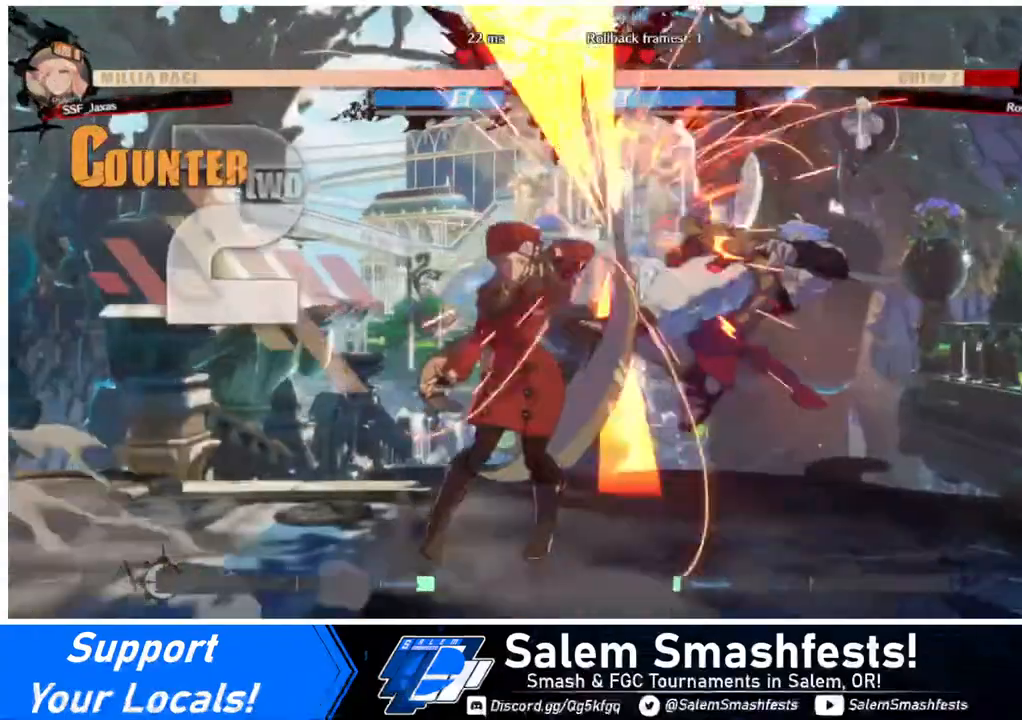
{"buttons": ["R1"], "events": [[120, "DPAD_RIGHT", "down"], [320, "R1", "down"], [440, "DPAD_RIGHT", "up"]]}
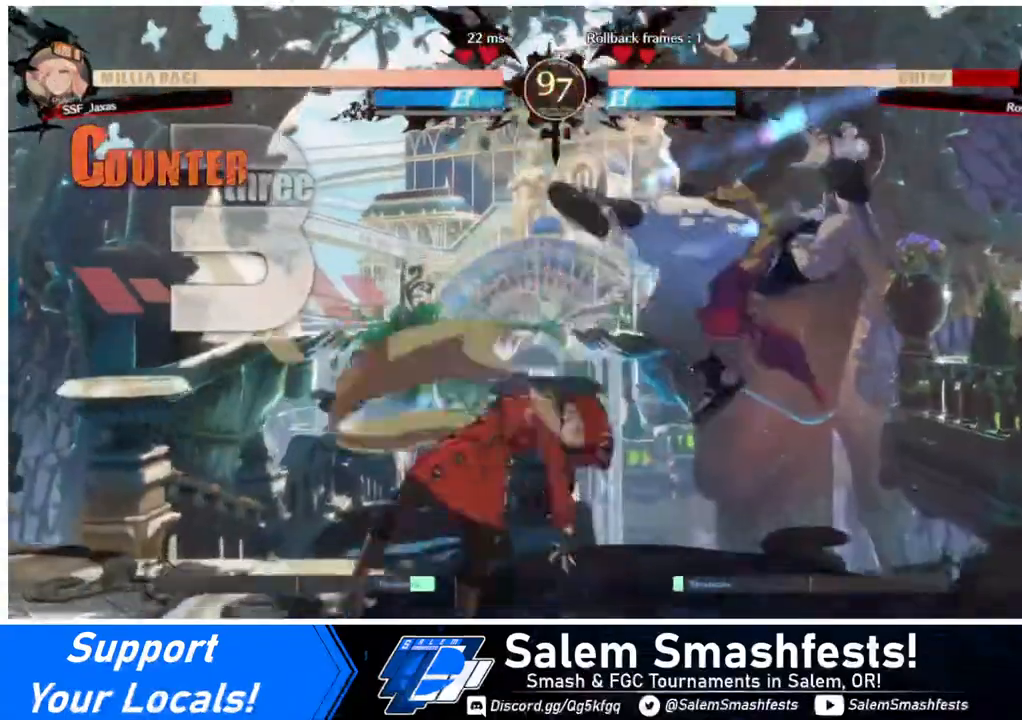
{"buttons": ["DPAD_DOWN"], "events": [[40, "R1", "up"], [480, "DPAD_DOWN", "down"]]}
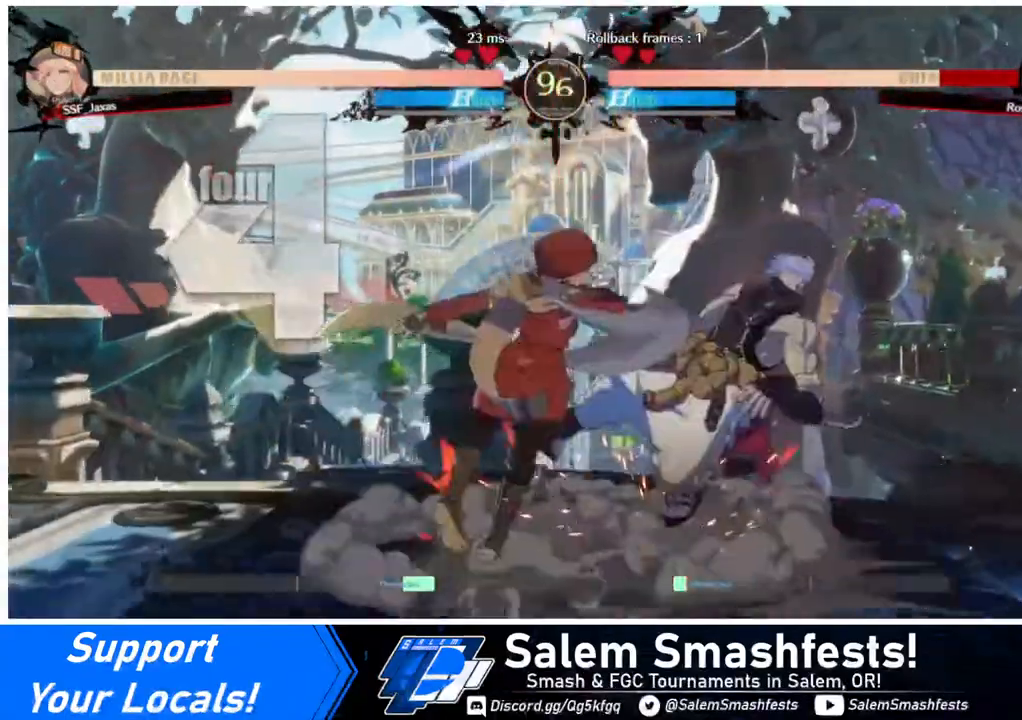
{"buttons": [], "events": [[120, "DPAD_LEFT", "down"], [160, "DPAD_DOWN", "up"], [200, "CROSS", "down"], [280, "DPAD_LEFT", "up"], [320, "CROSS", "up"]]}